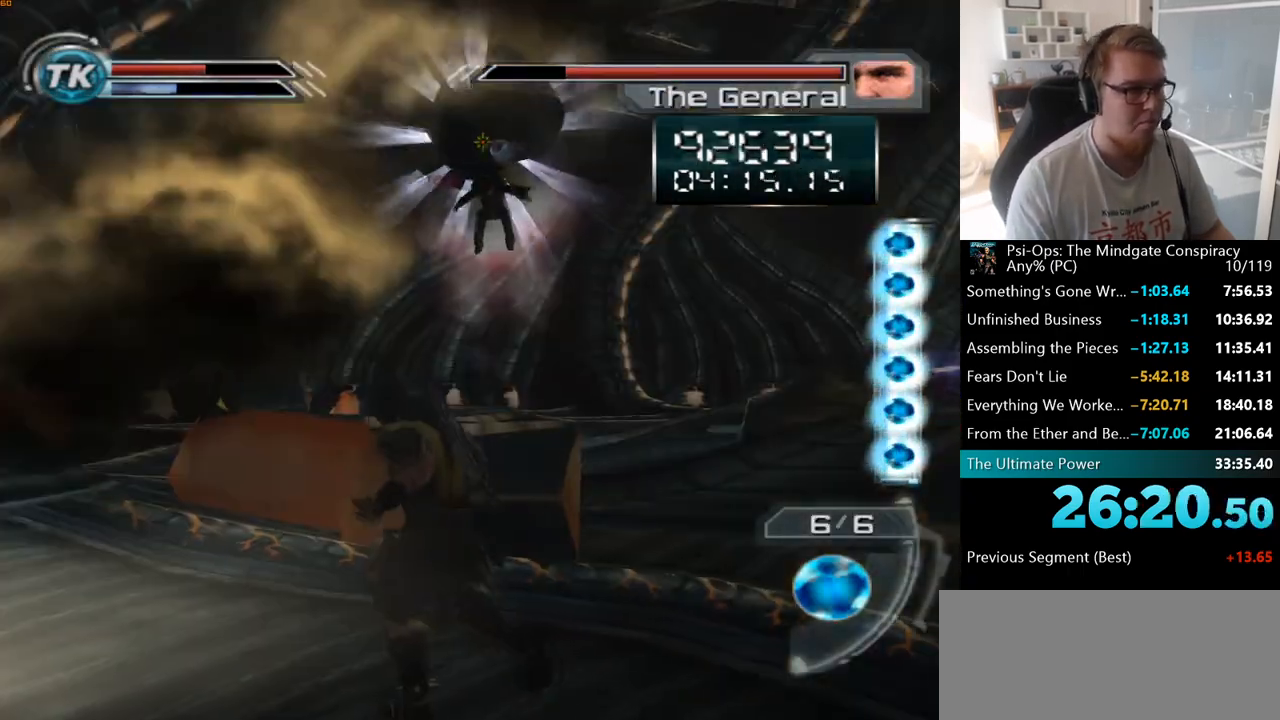
Gameplay with keyboard and mouse; each line is a JSON object with the keys and mouse buttons held at the frame after it. "events" lists presses ("down") and releases ("up") of "a", "ctrl", "d", "e", "f", "q", "r", "s", "shift", "space", "tab", "w", "mouse_left", "mouse_wheel", "mouse_right", "mouse_mb4" and "mouse_mb5" between this image and that frame as [ms after this image, input, new state], when the widget could be followed in between. "mouse_left", "mouse_wheel", "mouse_right", "mouse_mb4", "mouse_mb5" = the "left", "wheel", "right", "mb4", "mb5" buttons of the "mouse" list. No other keys are recorded. "wheel" means that the mouse wheel is clicked or scrolled. Mouse movement is not recorded.
{"keys": ["ctrl", "d"], "mouse": [], "events": [[67, "w", "up"], [267, "mouse_right", "up"], [400, "a", "up"], [433, "d", "down"]]}
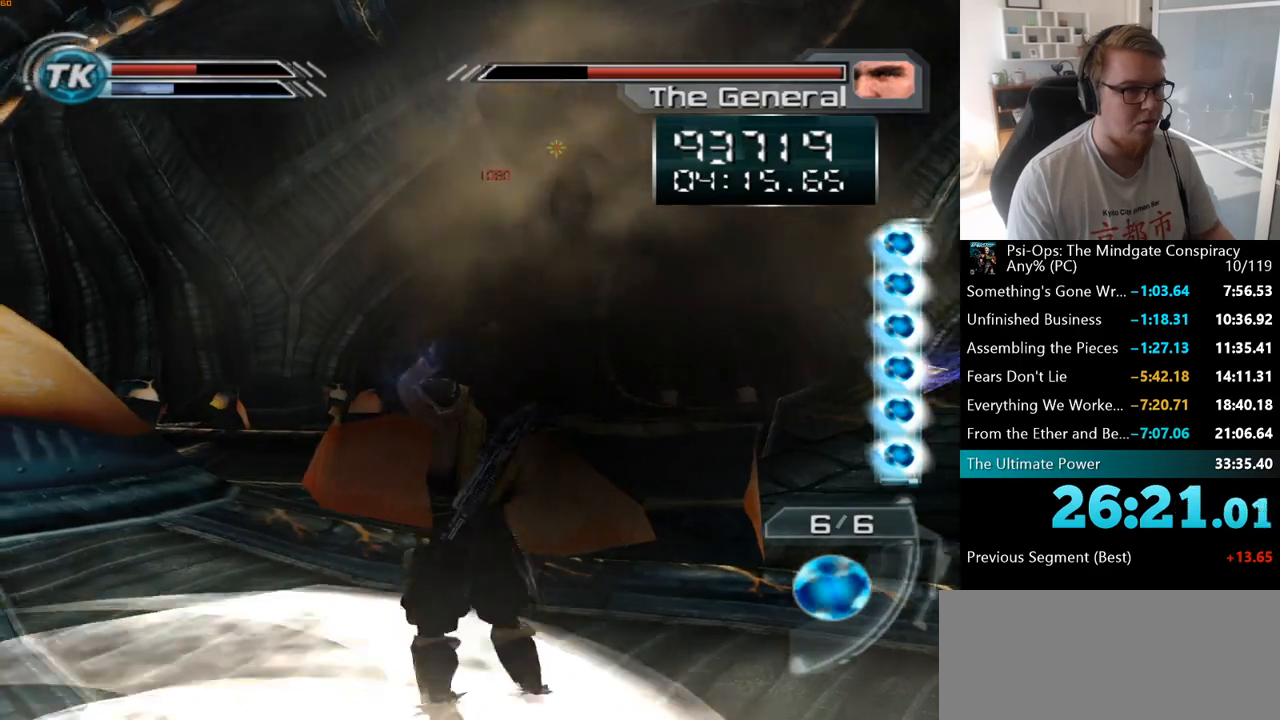
{"keys": ["ctrl", "d"], "mouse": ["right"], "events": [[117, "mouse_right", "down"]]}
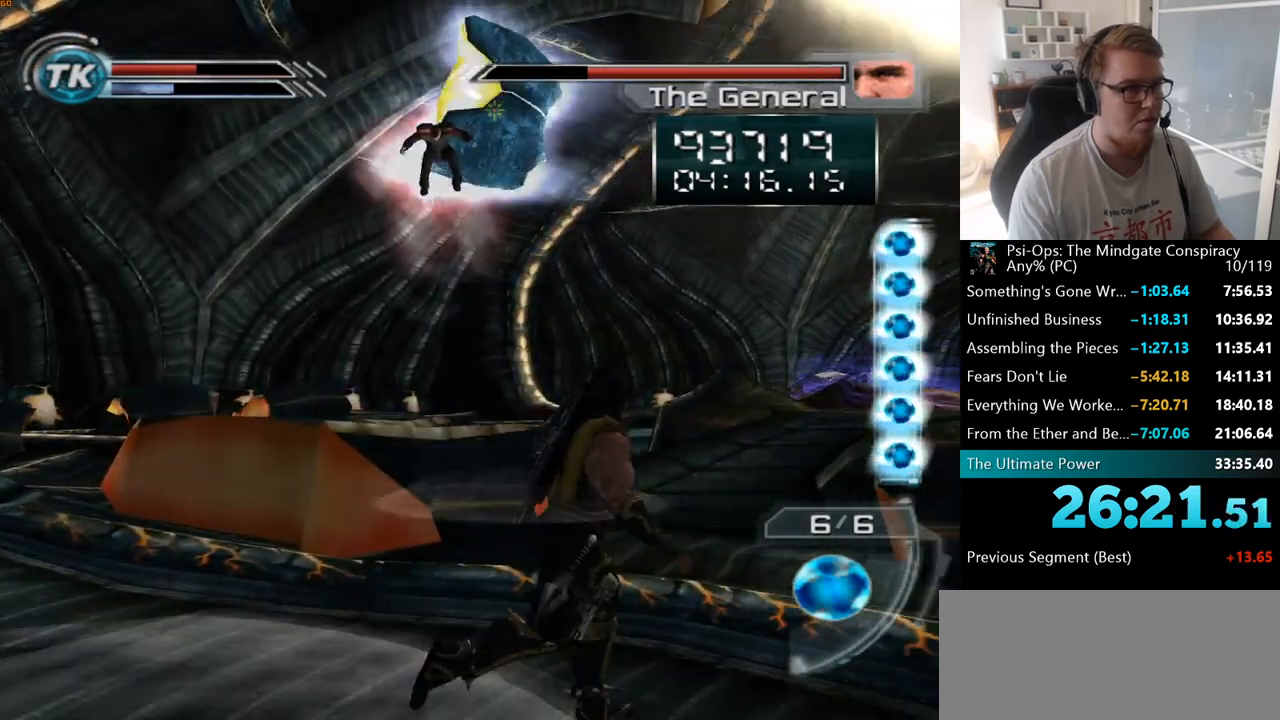
{"keys": ["ctrl", "d"], "mouse": [], "events": [[200, "mouse_right", "up"]]}
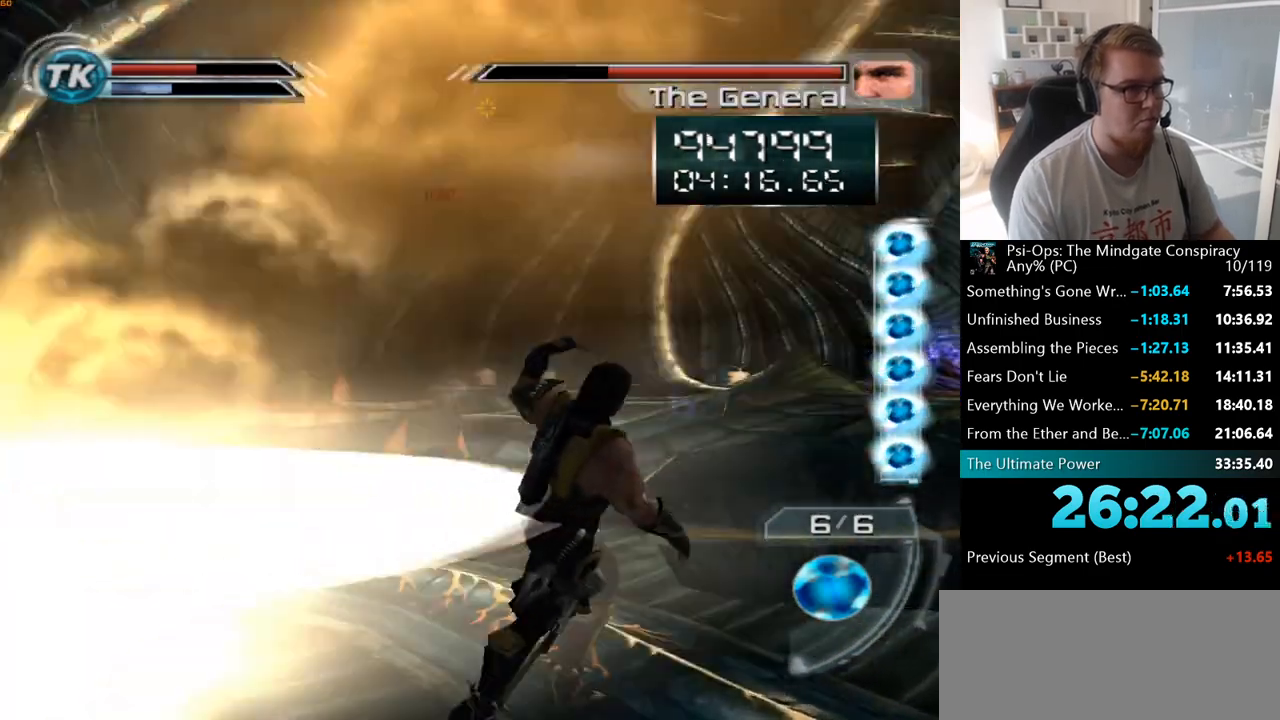
{"keys": ["ctrl", "d", "s"], "mouse": ["right"], "events": [[100, "mouse_right", "down"], [133, "s", "down"]]}
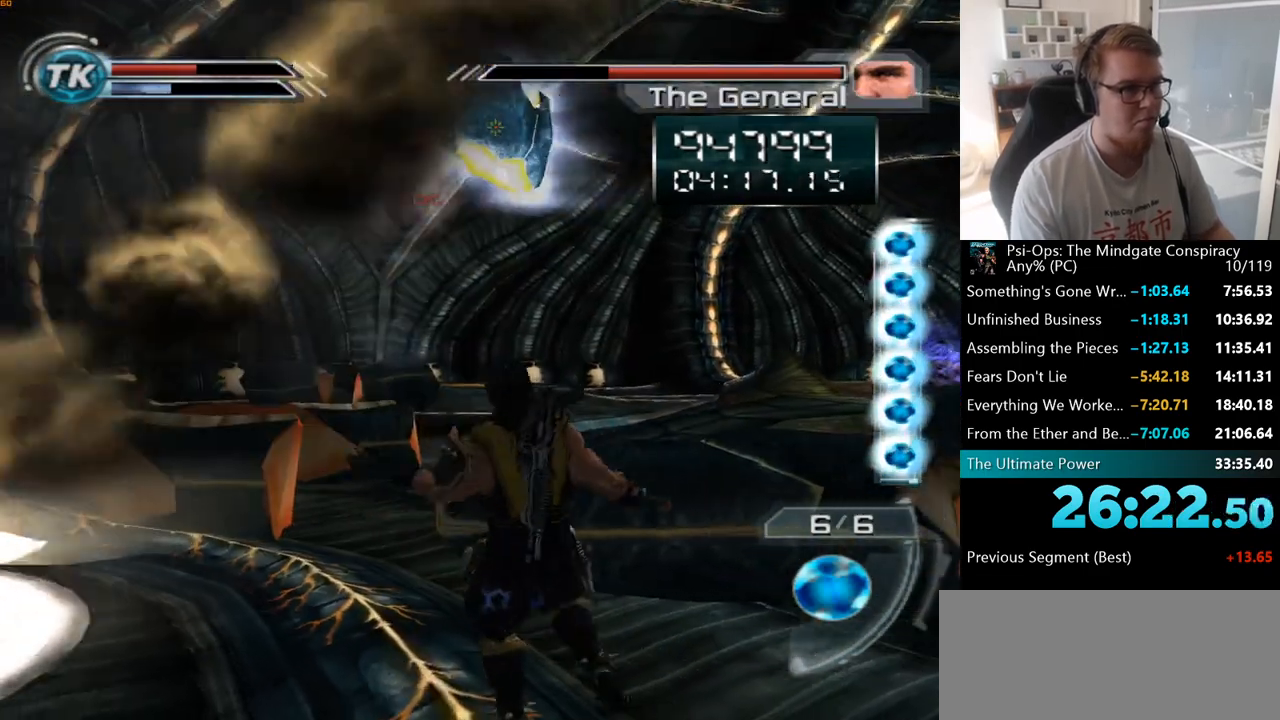
{"keys": ["ctrl", "s"], "mouse": [], "events": [[250, "mouse_right", "up"], [317, "d", "up"]]}
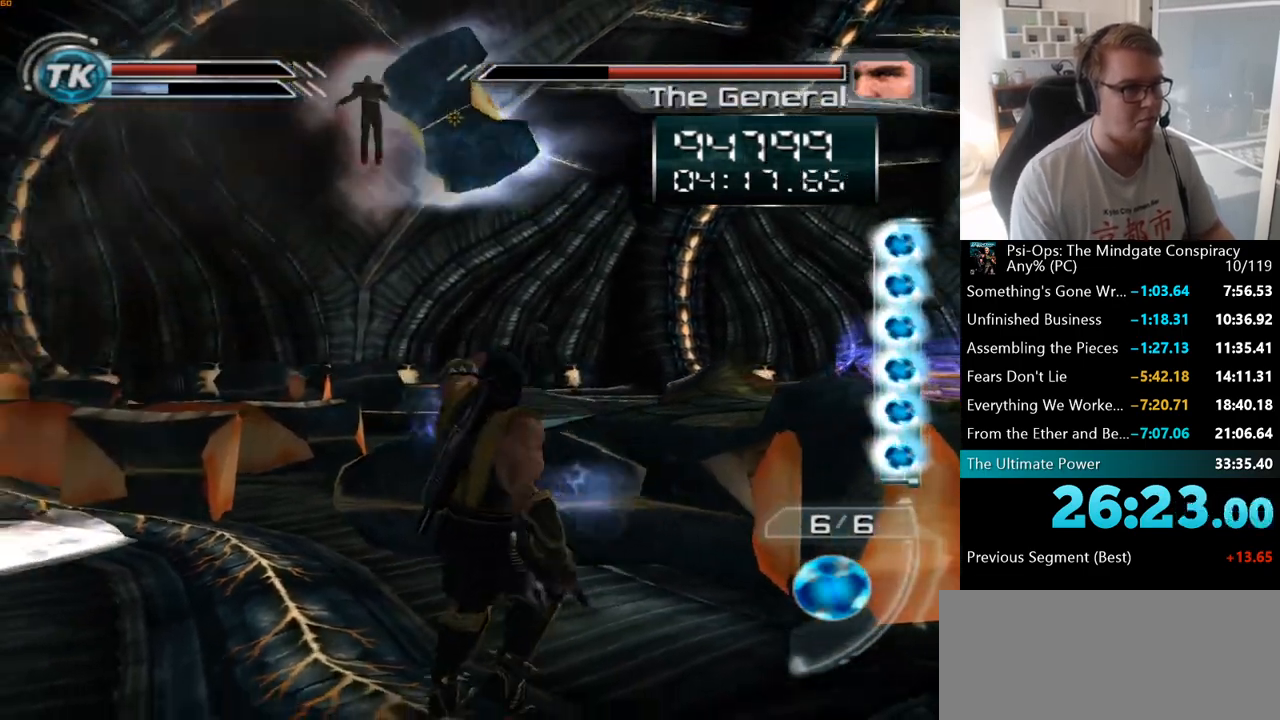
{"keys": ["ctrl", "s"], "mouse": ["right"], "events": [[117, "mouse_right", "down"]]}
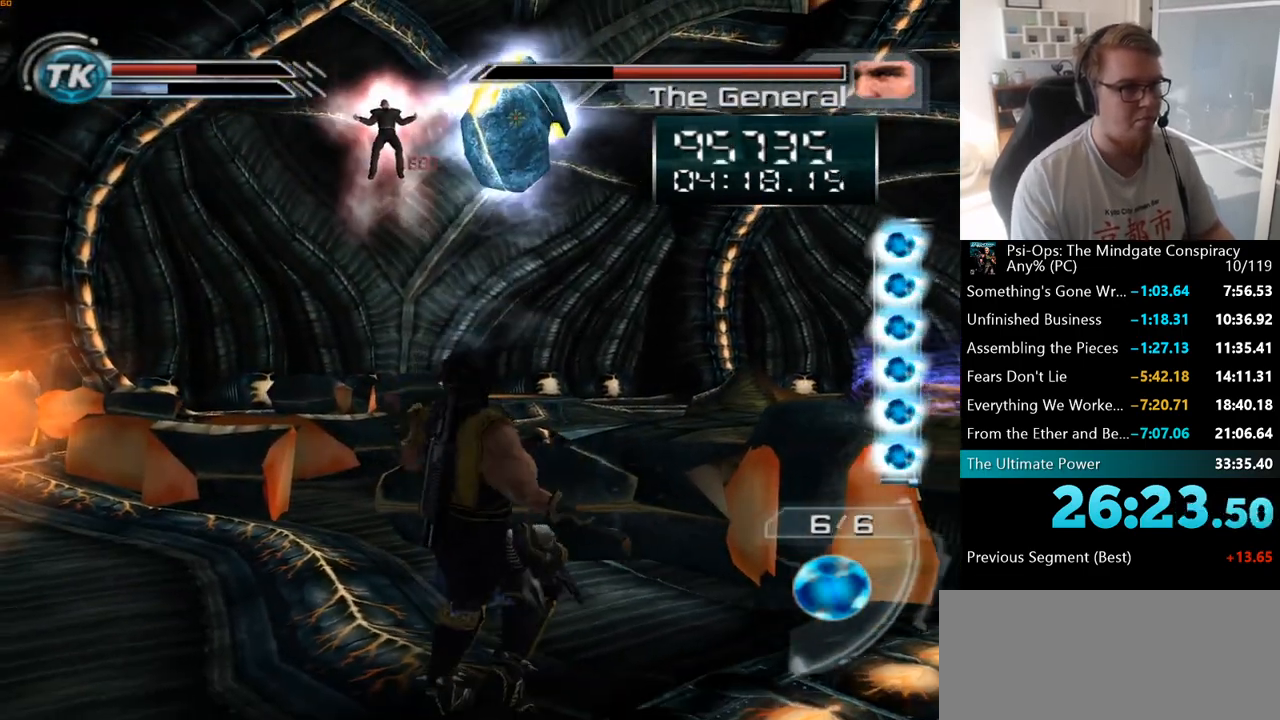
{"keys": ["a", "ctrl"], "mouse": [], "events": [[183, "mouse_right", "up"], [283, "a", "down"], [417, "s", "up"]]}
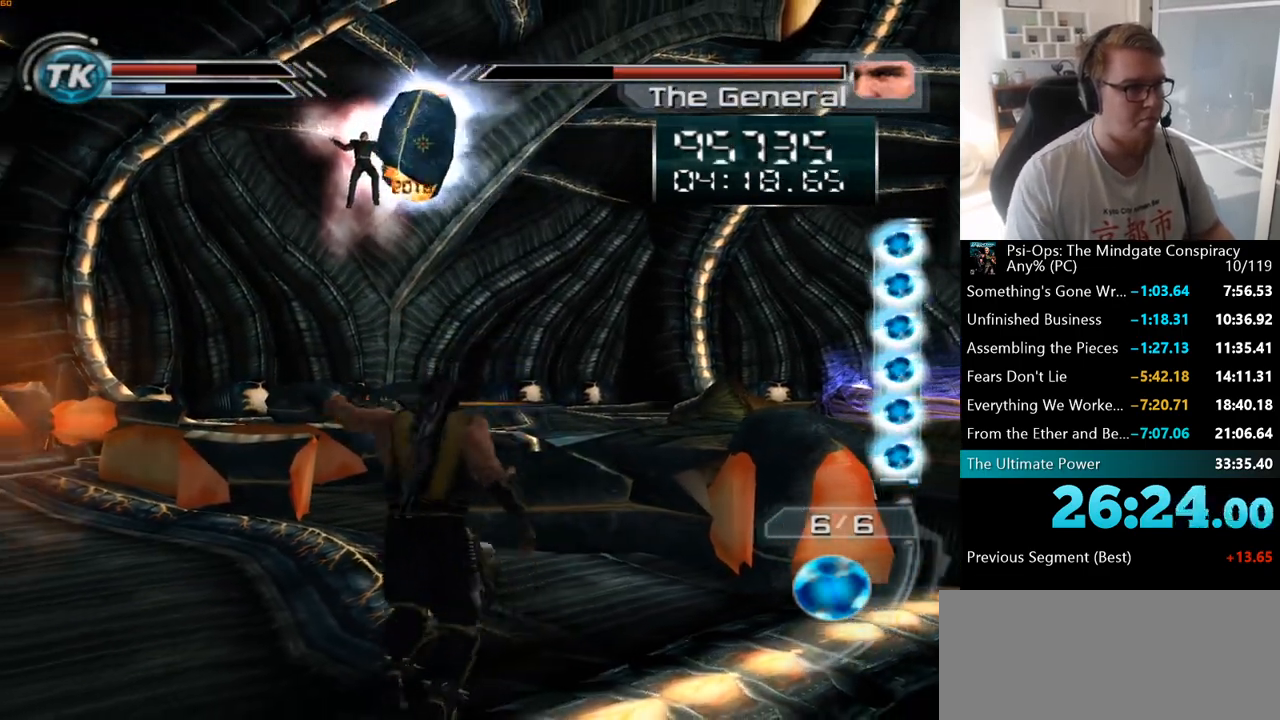
{"keys": ["a", "ctrl"], "mouse": ["right"], "events": [[133, "mouse_right", "down"], [150, "w", "down"], [433, "w", "up"]]}
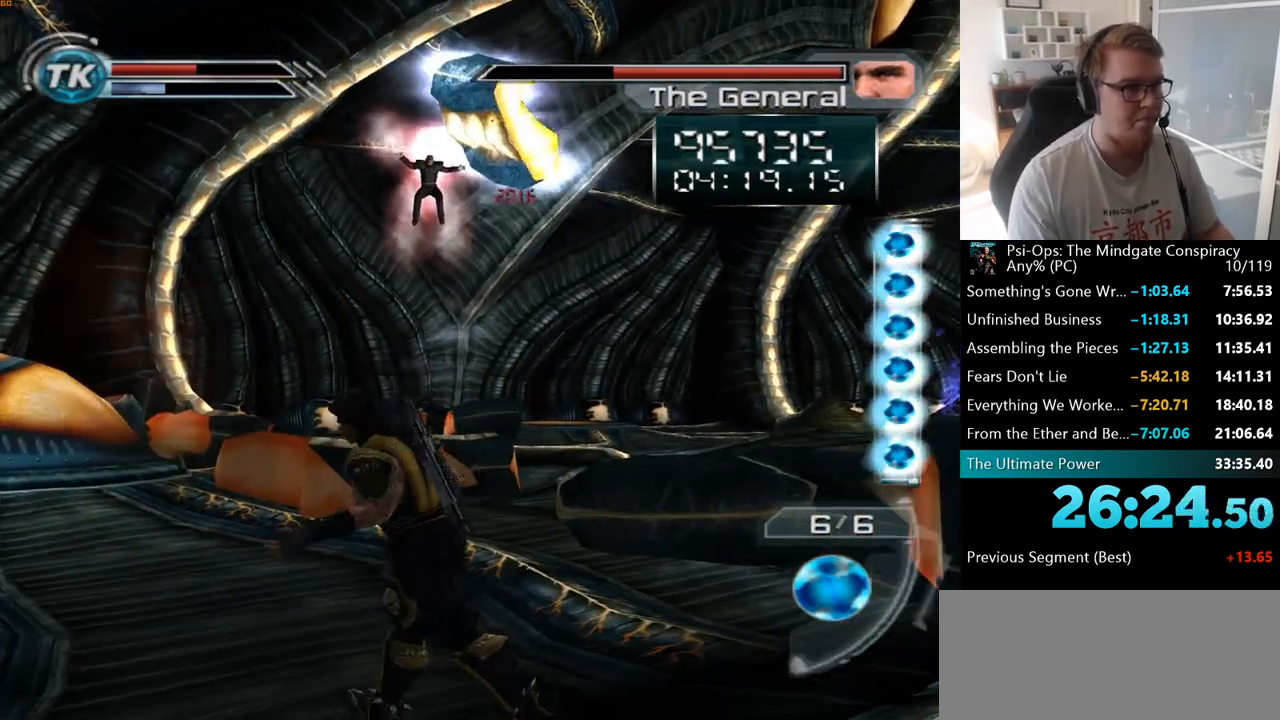
{"keys": ["a", "ctrl", "w"], "mouse": [], "events": [[283, "mouse_right", "up"], [450, "w", "down"]]}
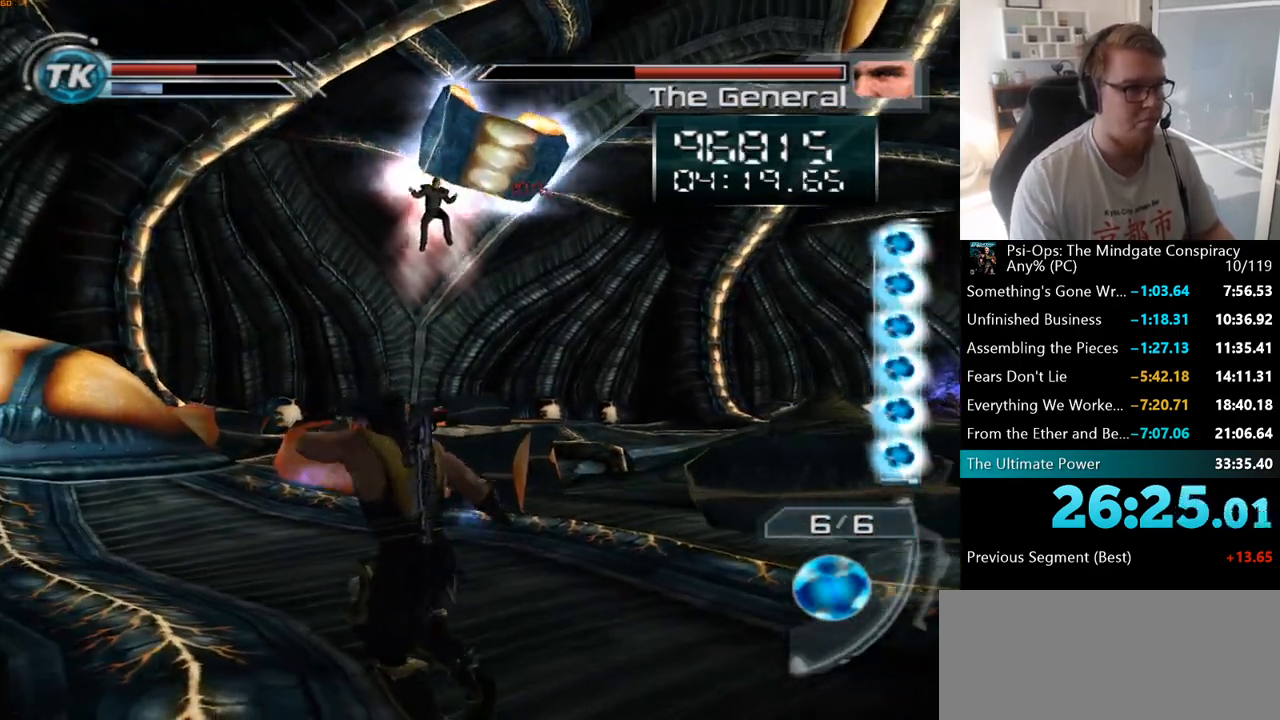
{"keys": ["ctrl"], "mouse": ["right"], "events": [[83, "mouse_right", "down"], [200, "a", "up"], [383, "w", "up"]]}
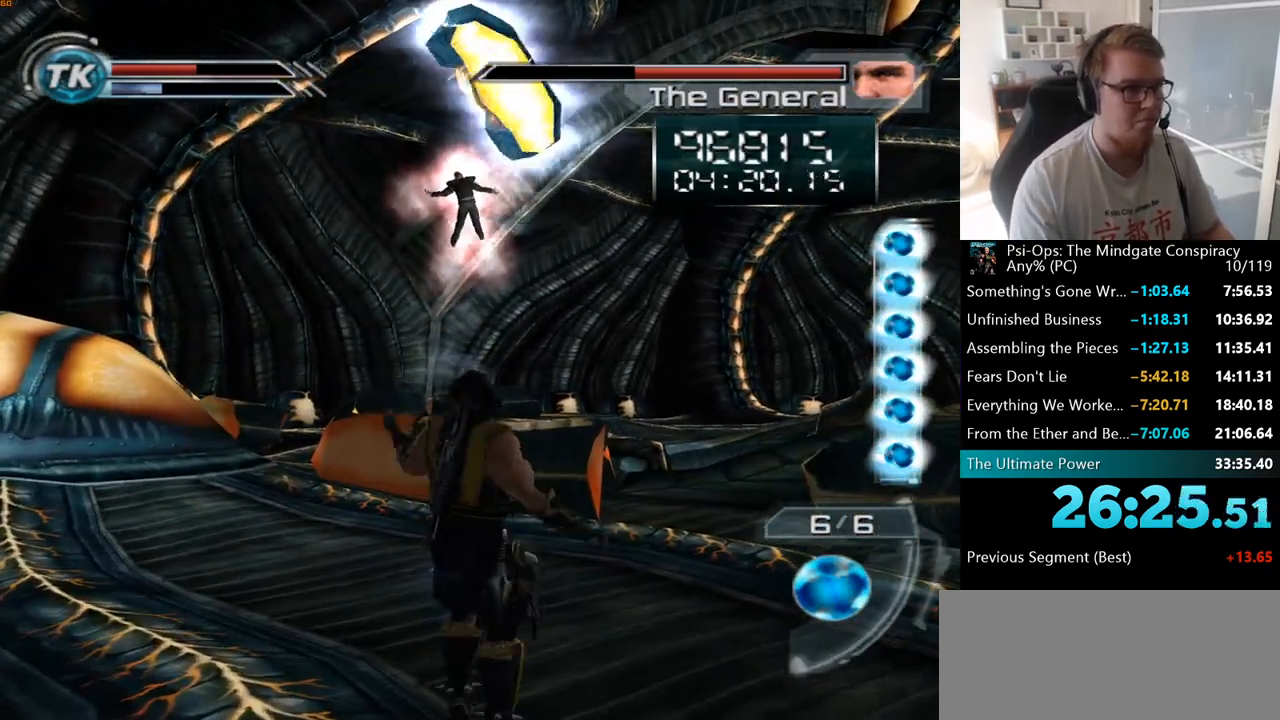
{"keys": ["ctrl", "s"], "mouse": ["right"], "events": [[117, "mouse_right", "up"], [317, "s", "down"], [367, "s", "up"], [467, "s", "down"], [500, "mouse_right", "down"]]}
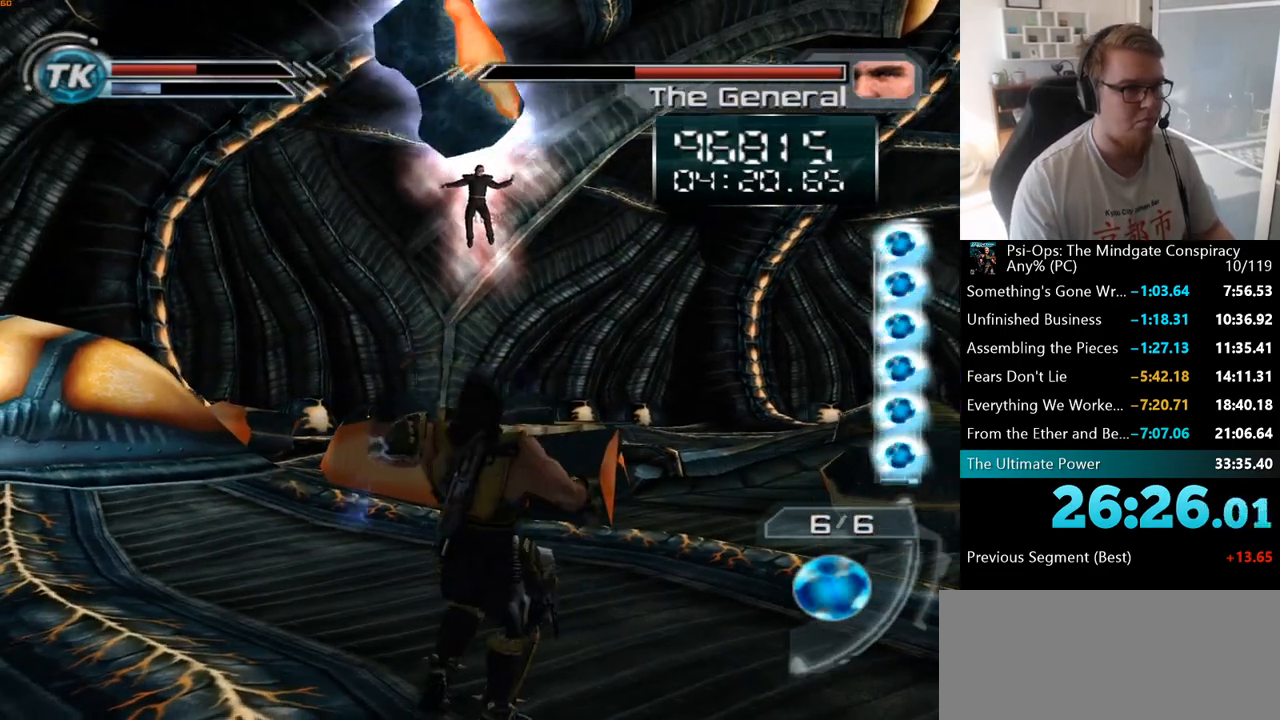
{"keys": ["ctrl"], "mouse": [], "events": [[50, "d", "down"], [150, "s", "up"], [183, "mouse_right", "up"], [417, "d", "up"]]}
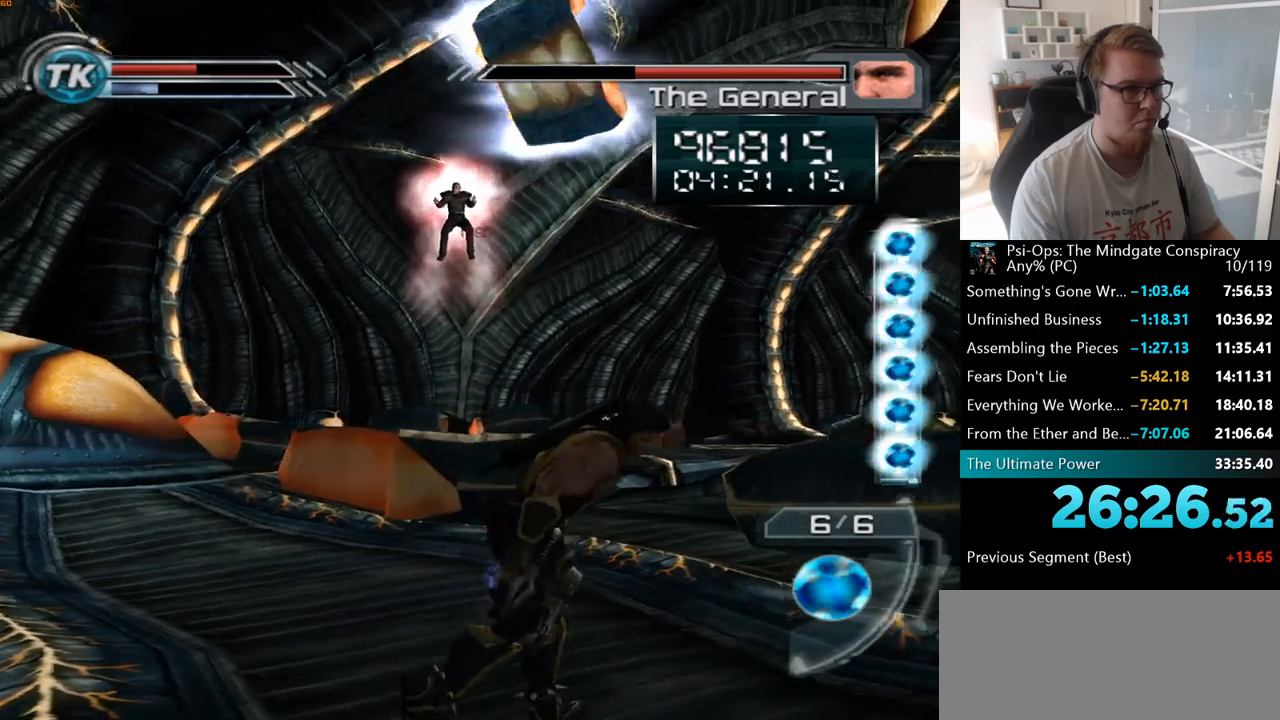
{"keys": ["ctrl"], "mouse": [], "events": [[33, "mouse_right", "down"], [133, "mouse_right", "up"]]}
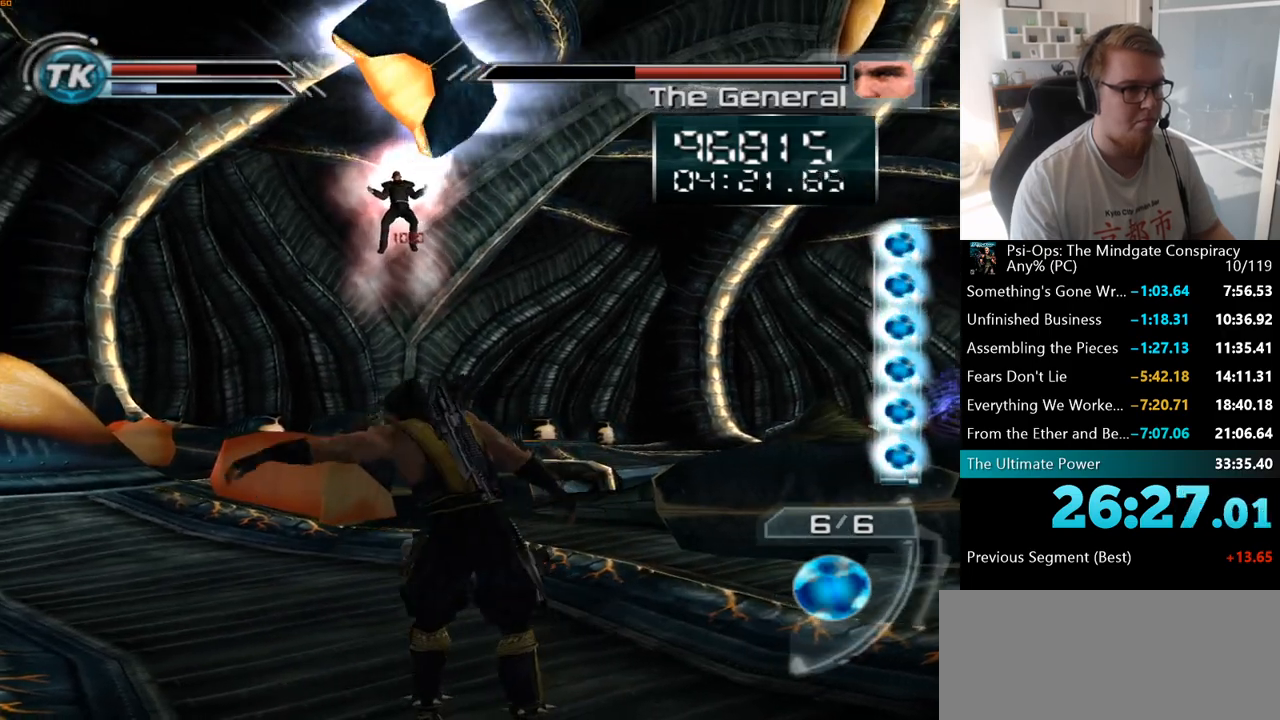
{"keys": [], "mouse": [], "events": [[183, "mouse_right", "down"], [300, "mouse_right", "up"], [400, "ctrl", "up"]]}
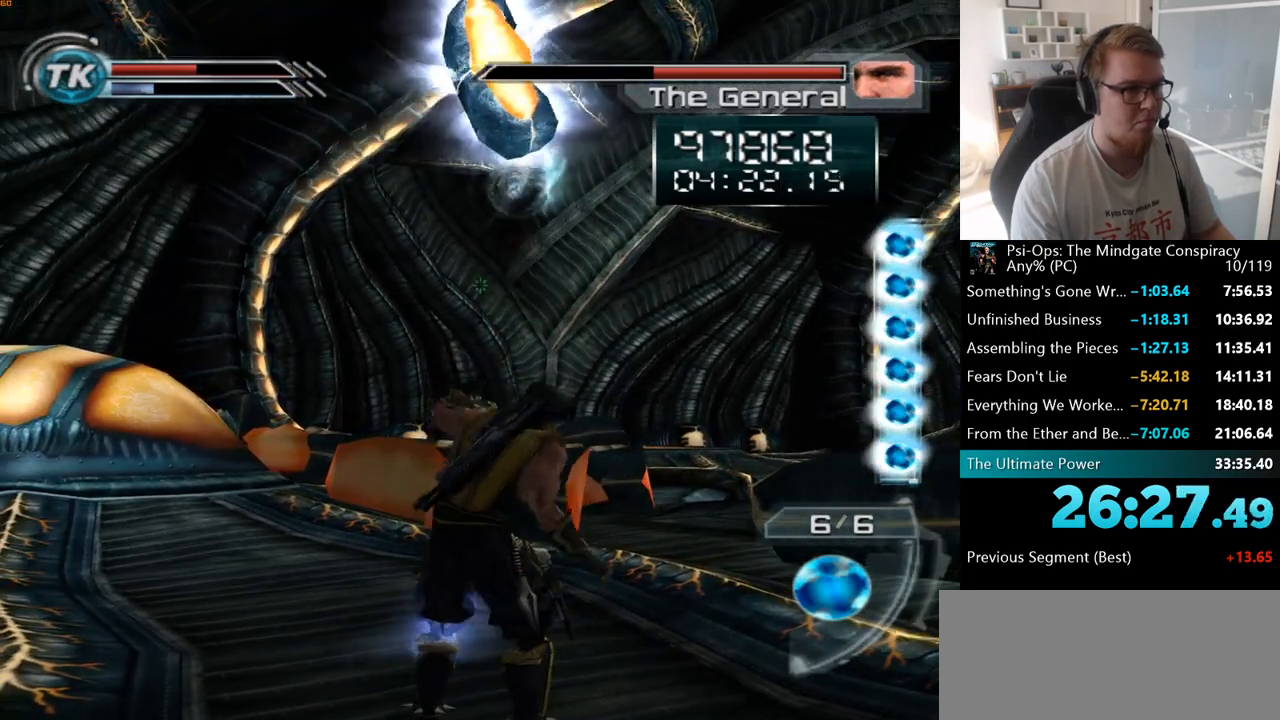
{"keys": [], "mouse": [], "events": [[400, "r", "down"], [500, "r", "up"]]}
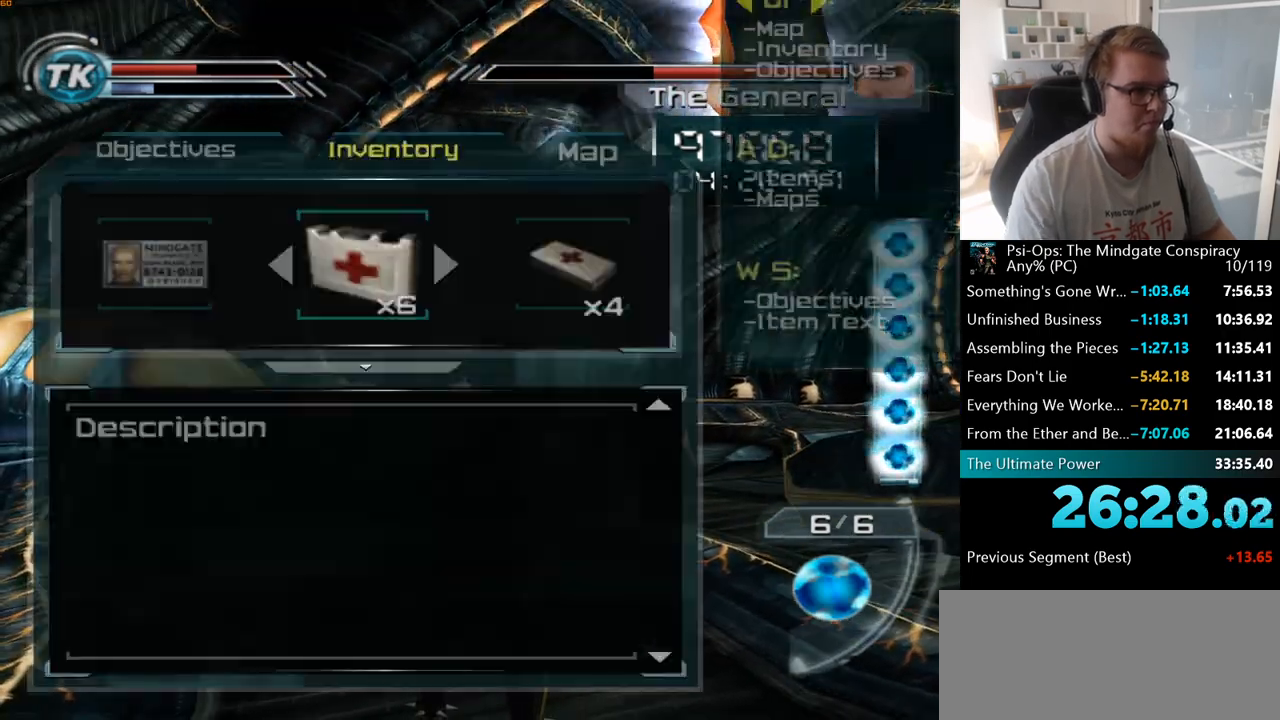
{"keys": [], "mouse": [], "events": [[350, "space", "down"], [467, "space", "up"]]}
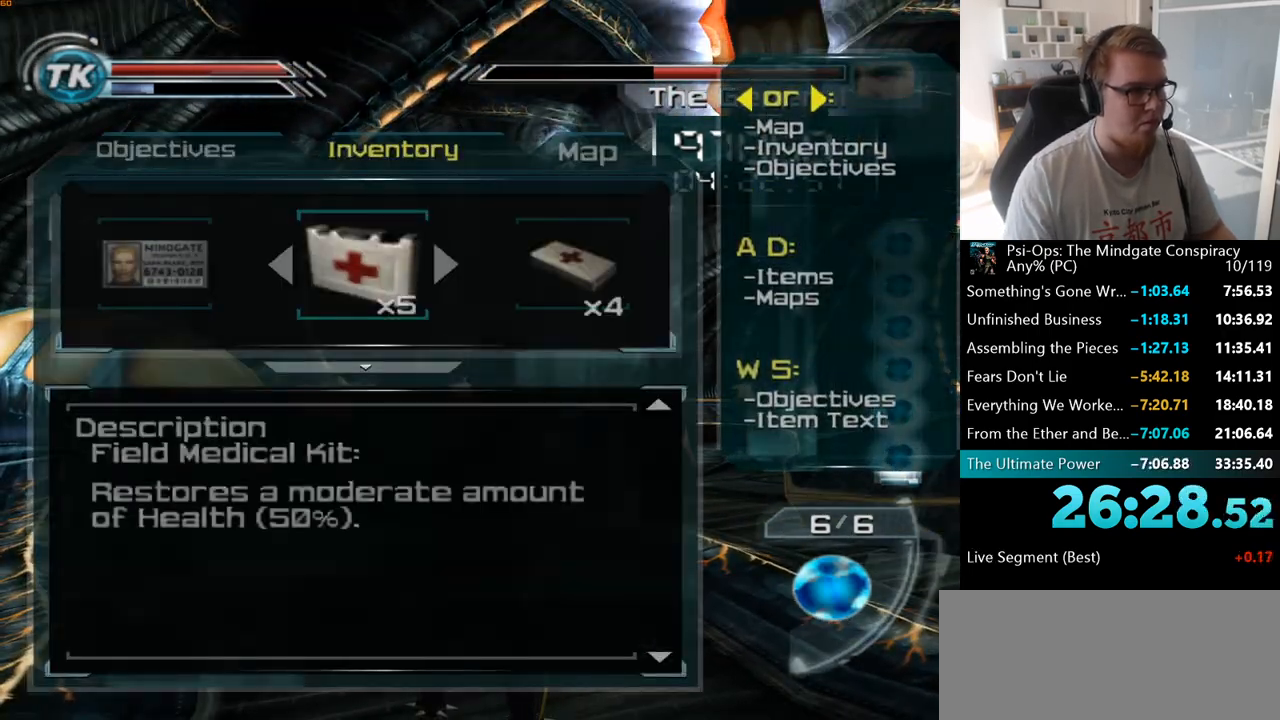
{"keys": [], "mouse": [], "events": []}
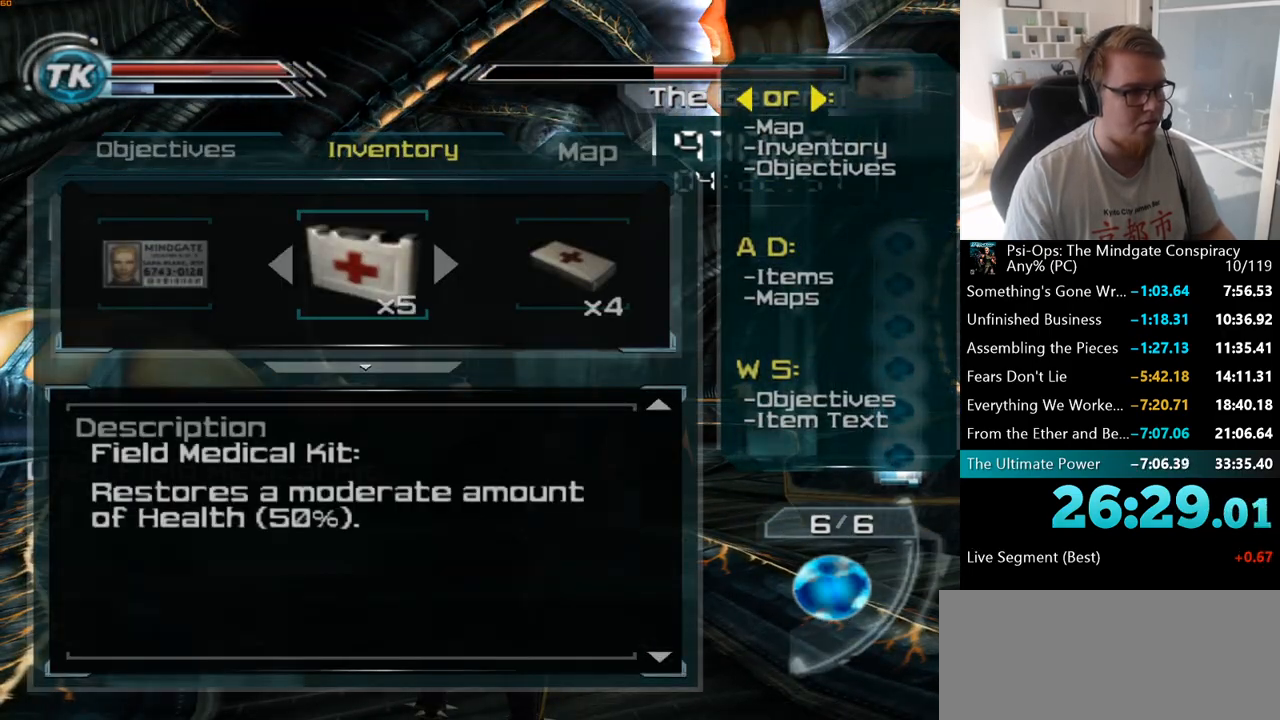
{"keys": [], "mouse": [], "events": [[383, "r", "down"], [467, "r", "up"]]}
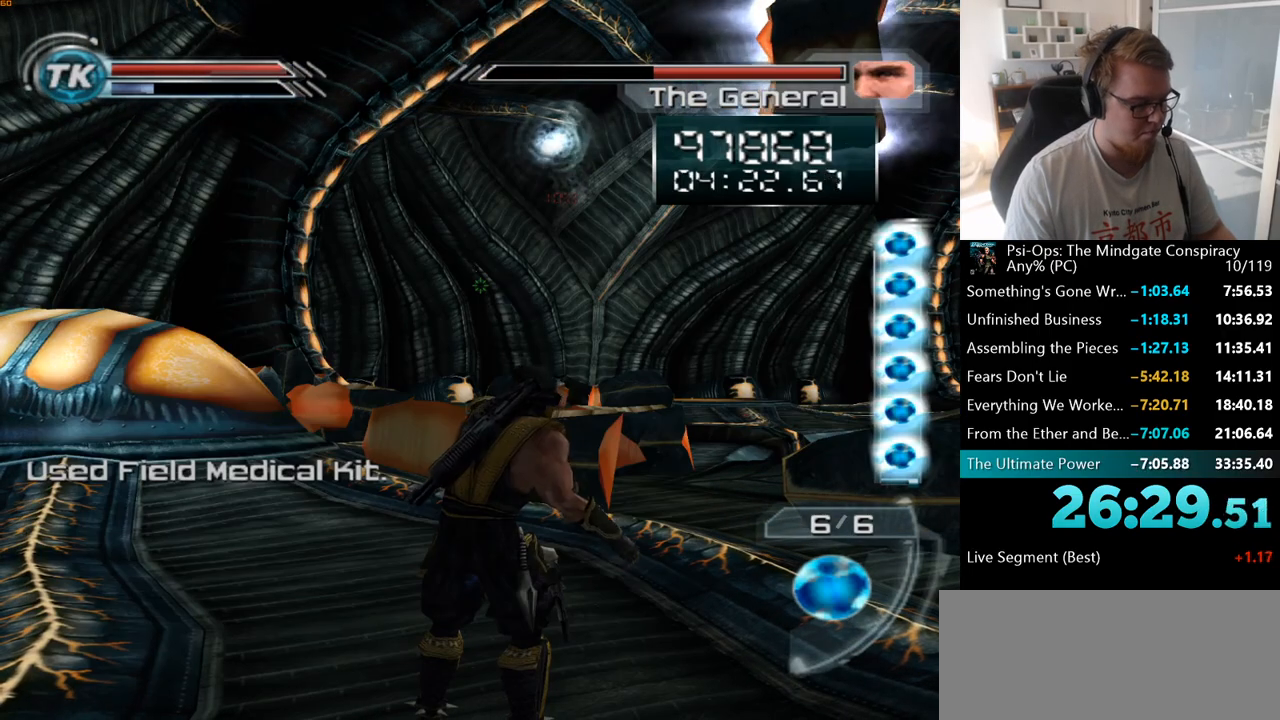
{"keys": ["w"], "mouse": [], "events": [[500, "w", "down"]]}
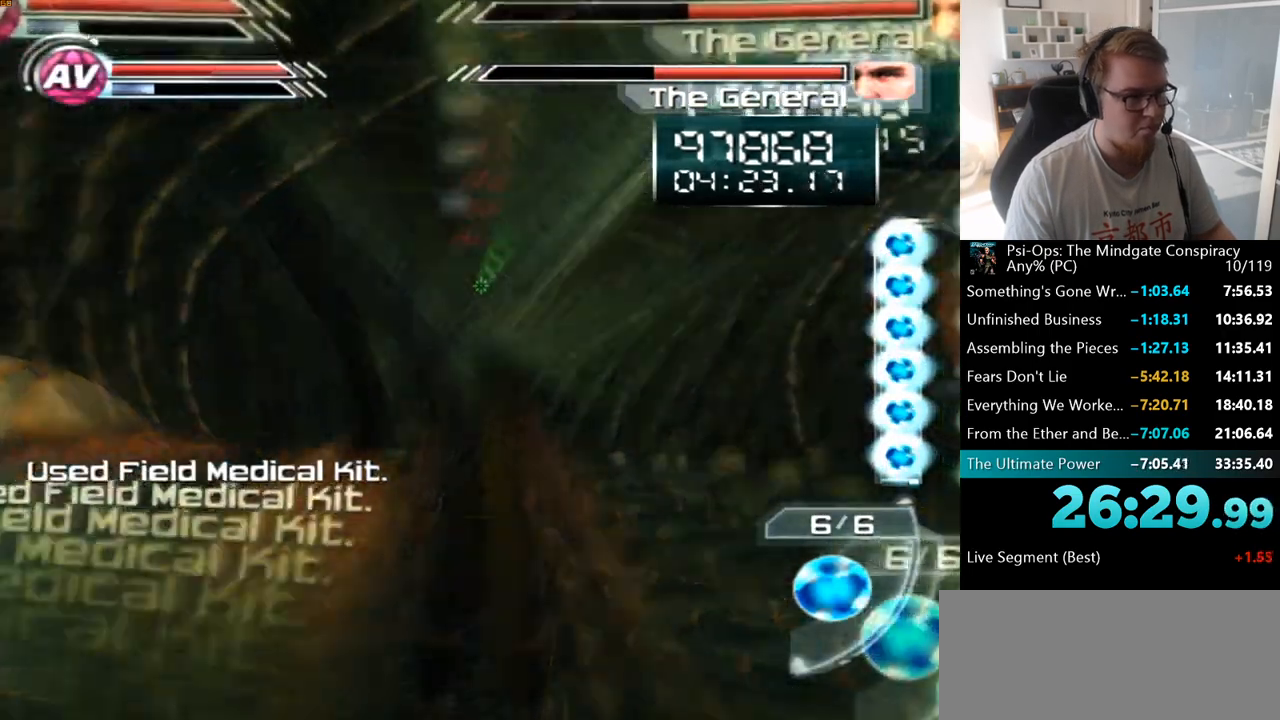
{"keys": ["w"], "mouse": [], "events": [[183, "mouse_left", "down"], [267, "mouse_left", "up"]]}
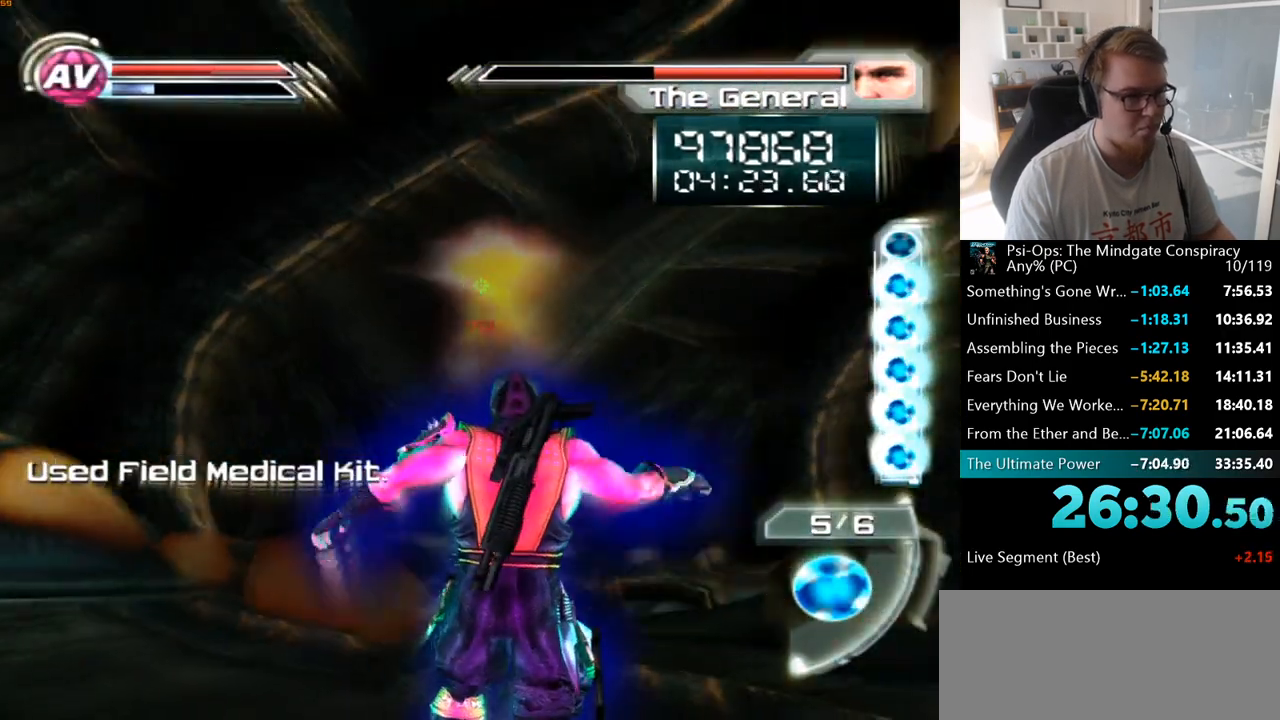
{"keys": [], "mouse": [], "events": [[100, "mouse_left", "down"], [150, "w", "up"], [200, "mouse_left", "up"], [300, "mouse_left", "down"], [417, "mouse_left", "up"]]}
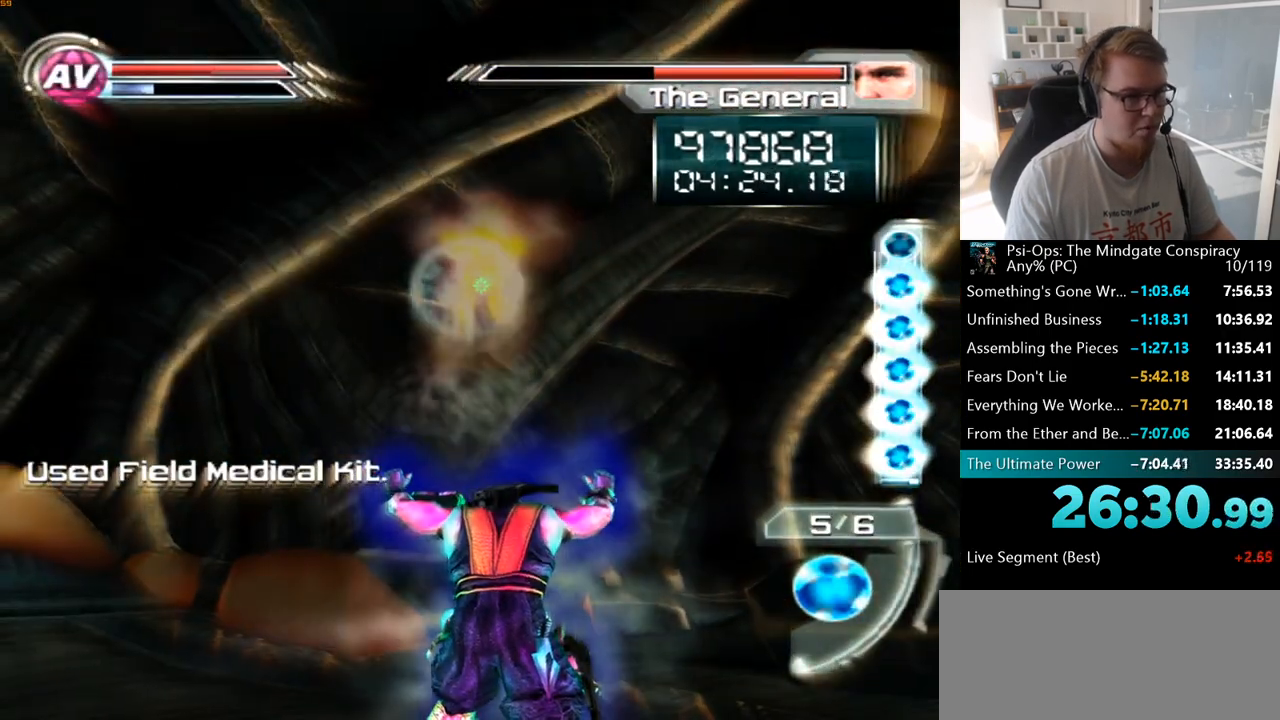
{"keys": [], "mouse": ["left"], "events": [[17, "mouse_left", "down"], [117, "mouse_left", "up"], [217, "mouse_left", "down"], [333, "mouse_left", "up"], [417, "mouse_left", "down"]]}
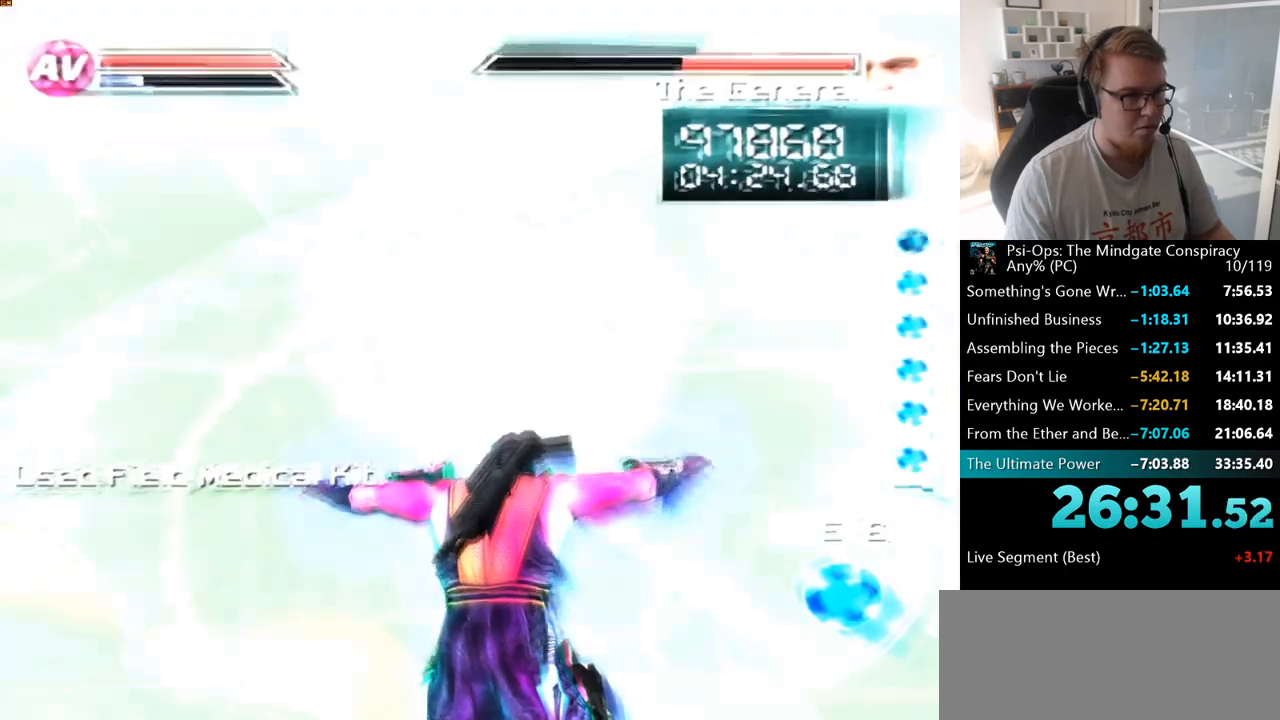
{"keys": [], "mouse": ["left"], "events": [[33, "mouse_left", "up"], [100, "mouse_left", "down"], [217, "mouse_left", "up"], [267, "mouse_left", "down"], [383, "mouse_left", "up"], [450, "mouse_left", "down"]]}
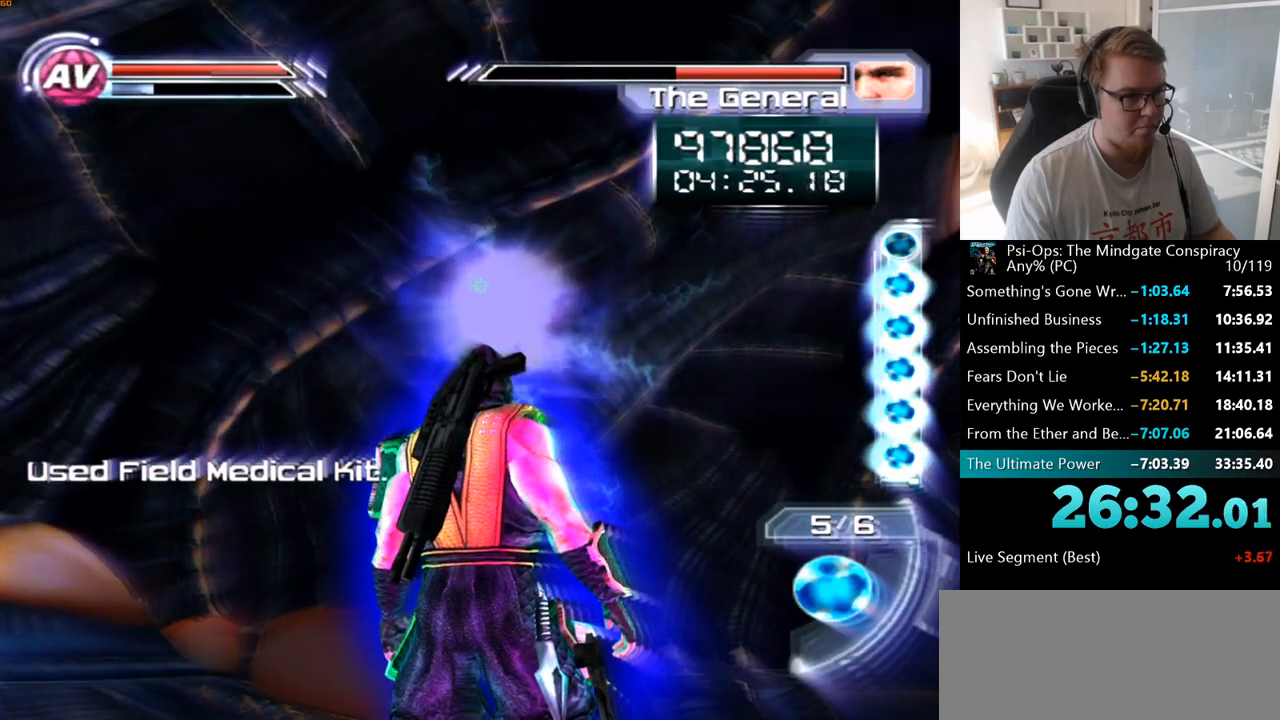
{"keys": [], "mouse": ["left"], "events": [[83, "mouse_left", "up"], [83, "w", "down"], [133, "mouse_left", "down"], [250, "mouse_left", "up"], [267, "w", "up"], [417, "mouse_left", "down"]]}
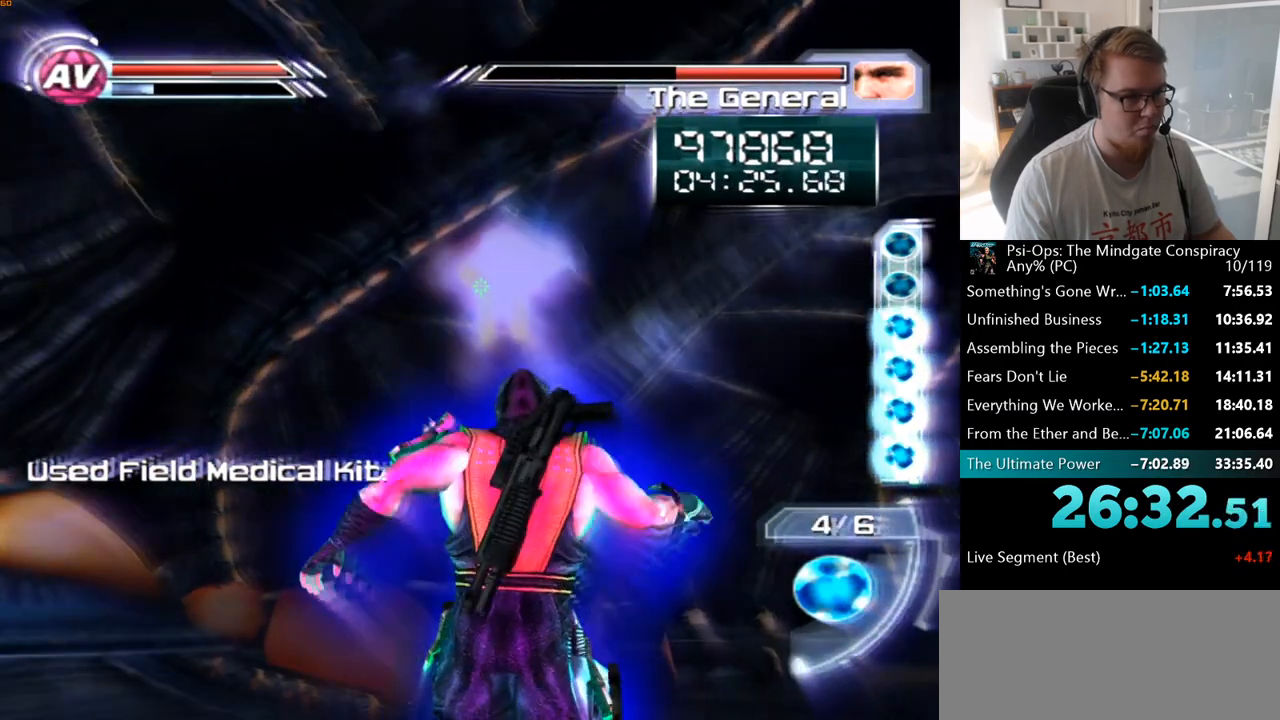
{"keys": [], "mouse": [], "events": [[50, "mouse_left", "up"], [117, "mouse_left", "down"], [250, "mouse_left", "up"], [333, "mouse_left", "down"], [467, "mouse_left", "up"]]}
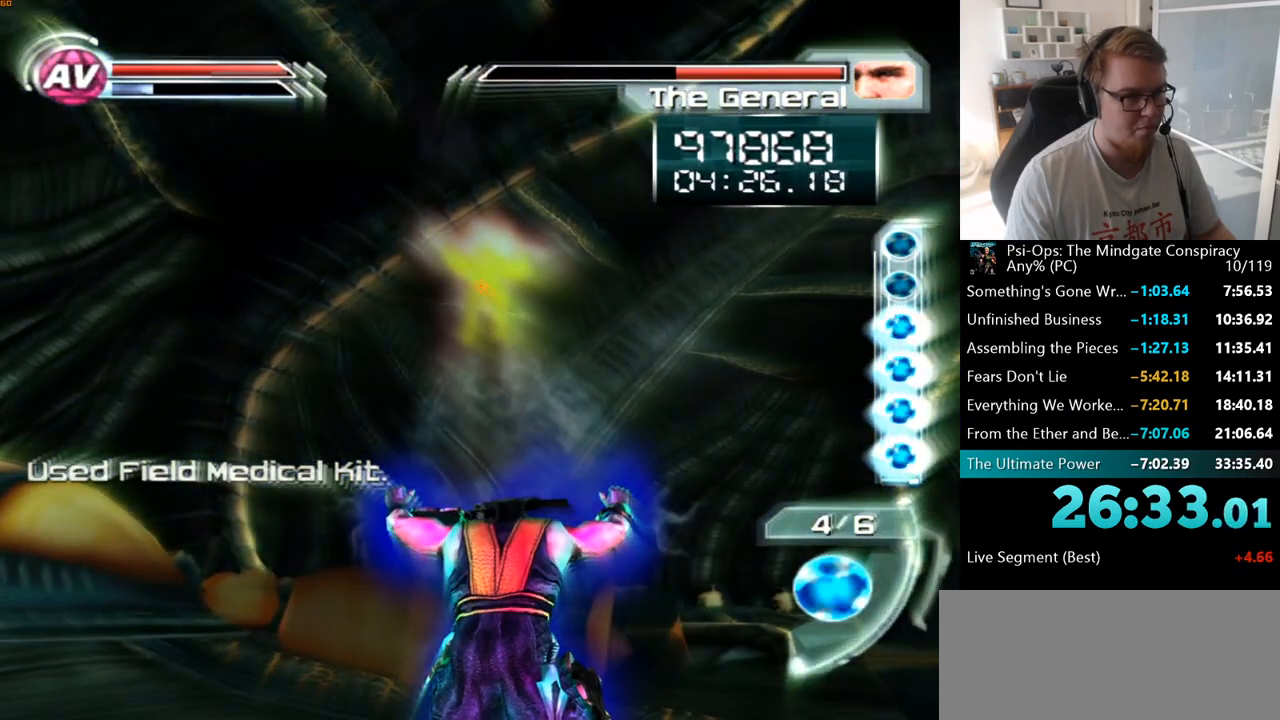
{"keys": [], "mouse": ["left"], "events": [[50, "mouse_left", "down"], [167, "mouse_left", "up"], [233, "mouse_left", "down"], [367, "mouse_left", "up"], [450, "mouse_left", "down"]]}
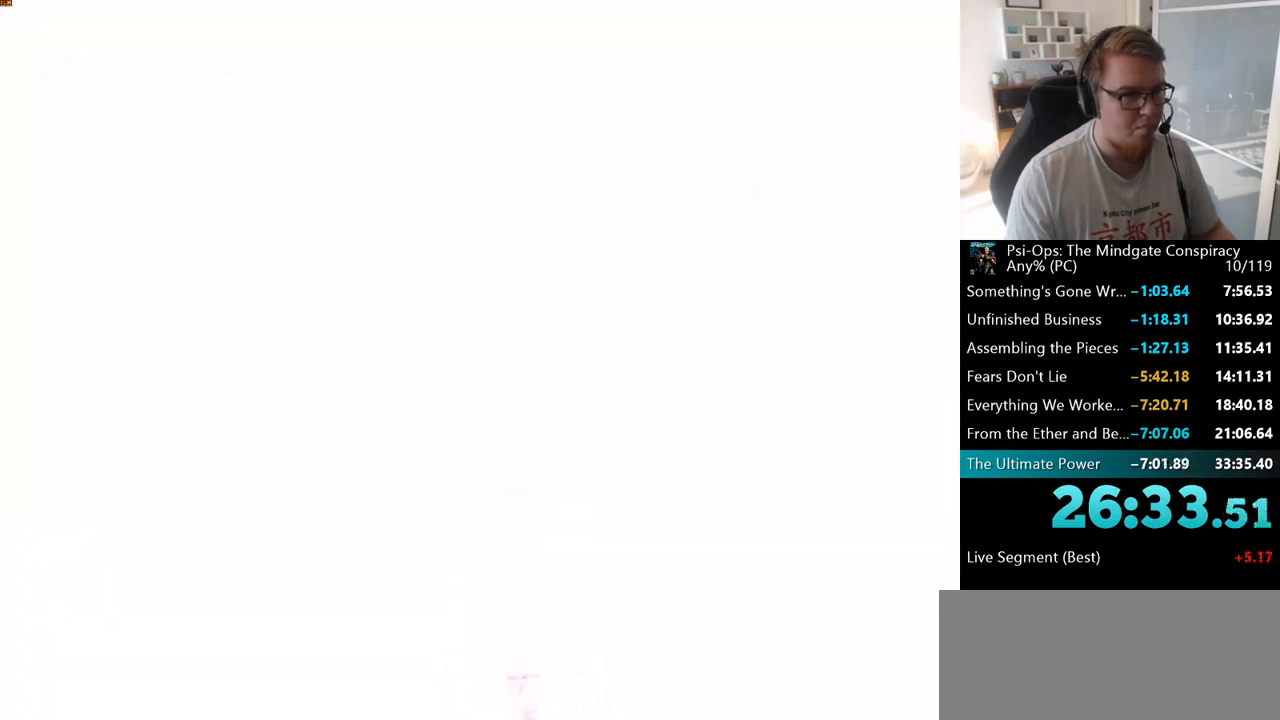
{"keys": [], "mouse": ["left"], "events": [[67, "mouse_left", "up"], [133, "mouse_left", "down"], [267, "mouse_left", "up"], [333, "mouse_left", "down"], [450, "mouse_left", "up"], [500, "mouse_left", "down"]]}
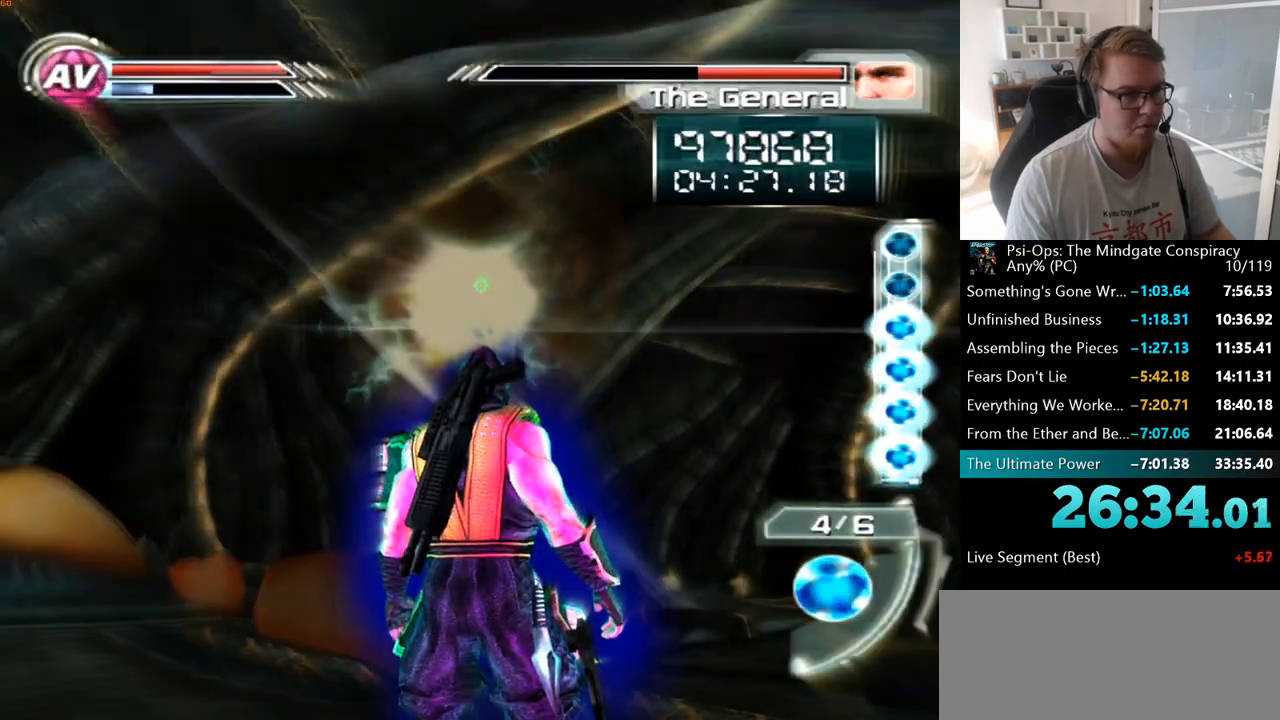
{"keys": [], "mouse": [], "events": [[117, "mouse_left", "up"], [183, "mouse_left", "down"], [283, "mouse_left", "up"], [367, "mouse_left", "down"], [450, "mouse_left", "up"]]}
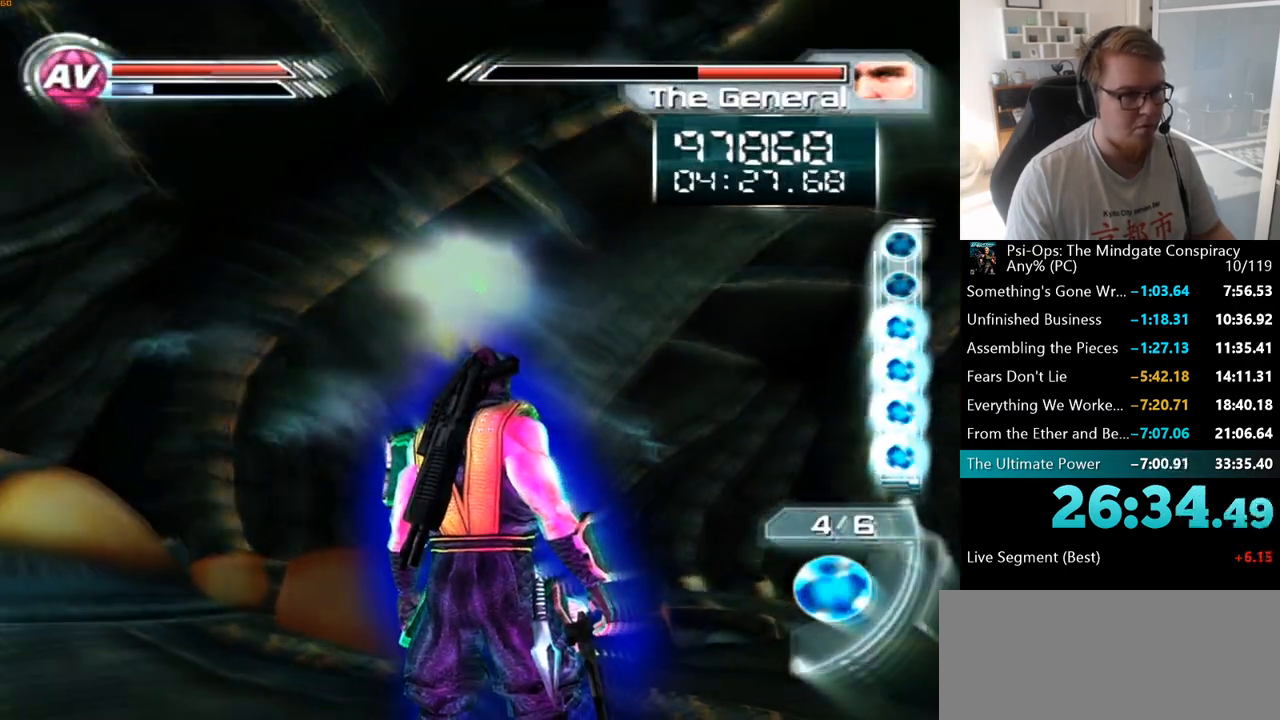
{"keys": [], "mouse": [], "events": [[167, "mouse_left", "down"], [283, "mouse_left", "up"], [350, "mouse_left", "down"], [450, "mouse_left", "up"]]}
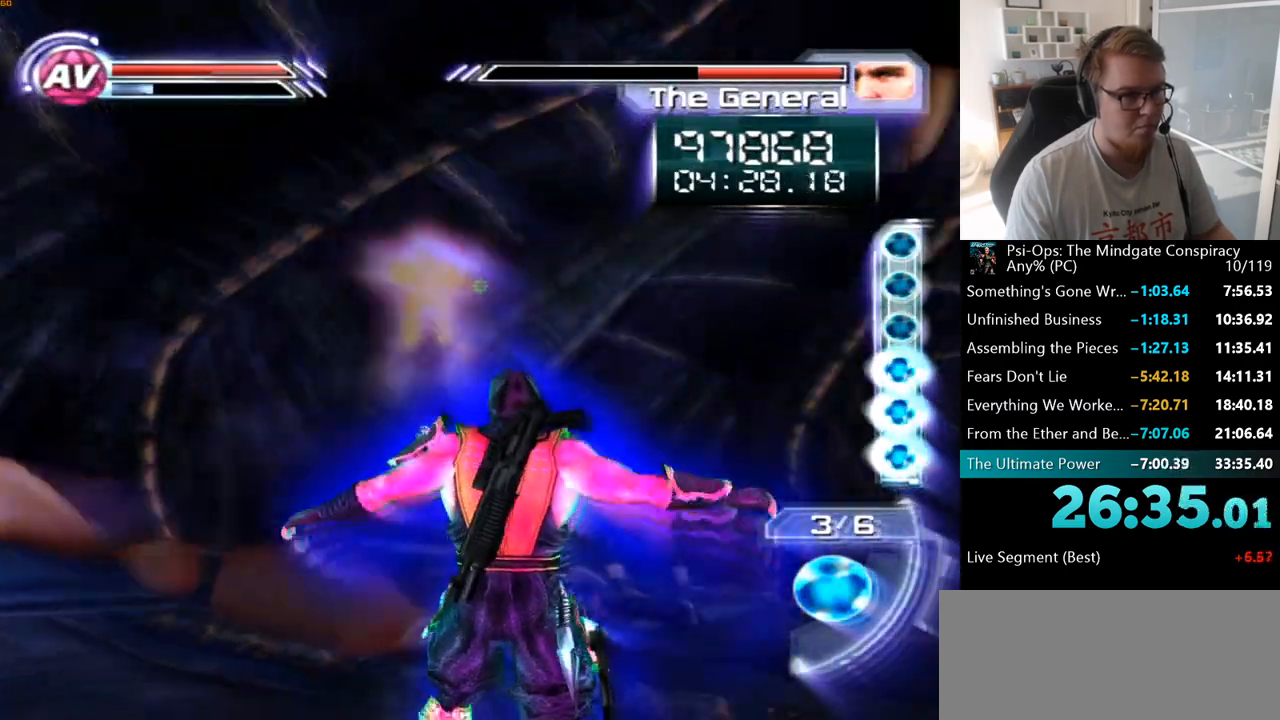
{"keys": [], "mouse": [], "events": [[67, "mouse_left", "down"], [183, "mouse_left", "up"], [317, "mouse_left", "down"], [417, "mouse_left", "up"]]}